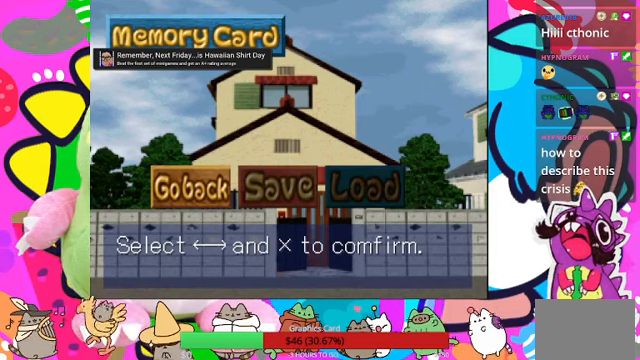
Gameplay with a controller (PlayStation layout); each line is a JSON object with the inputs held at the frame after it. "events" lists button and stick changes between this image and that frame as [ms after this image, input, new state], when the widget could be followed in between. Not read: L3 R3.
{"buttons": ["DPAD_RIGHT"], "left_stick": "center", "right_stick": "center", "events": [[467, "DPAD_RIGHT", "down"]]}
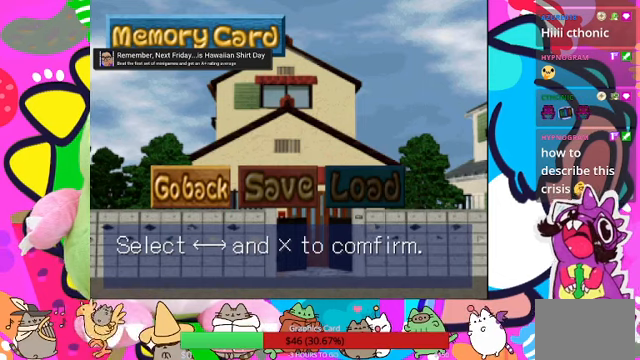
{"buttons": [], "left_stick": "center", "right_stick": "center", "events": [[100, "DPAD_RIGHT", "up"]]}
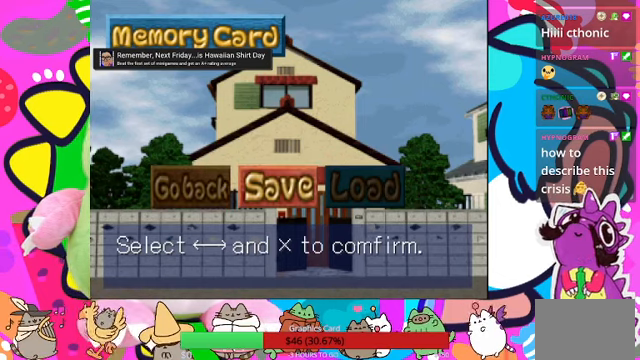
{"buttons": [], "left_stick": "center", "right_stick": "center", "events": [[33, "CROSS", "down"], [167, "CROSS", "up"]]}
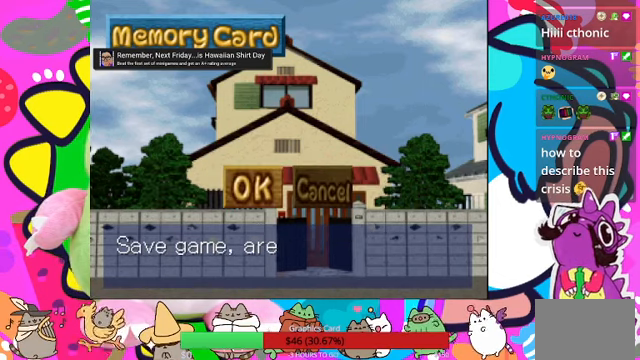
{"buttons": [], "left_stick": "center", "right_stick": "center", "events": []}
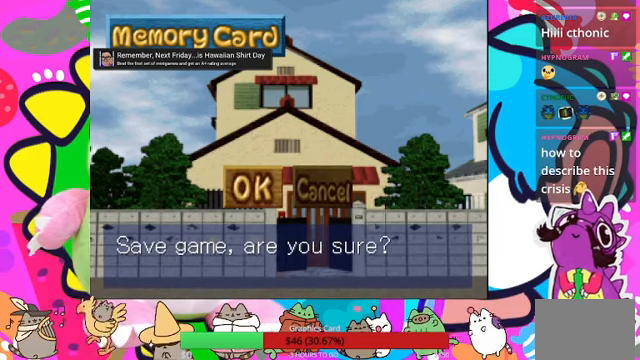
{"buttons": [], "left_stick": "center", "right_stick": "center", "events": [[267, "CROSS", "down"], [433, "CROSS", "up"]]}
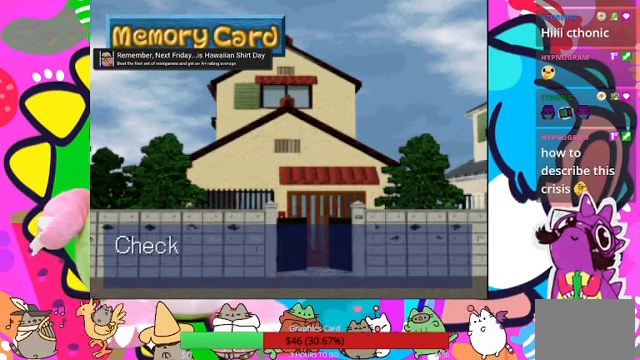
{"buttons": [], "left_stick": "center", "right_stick": "center", "events": []}
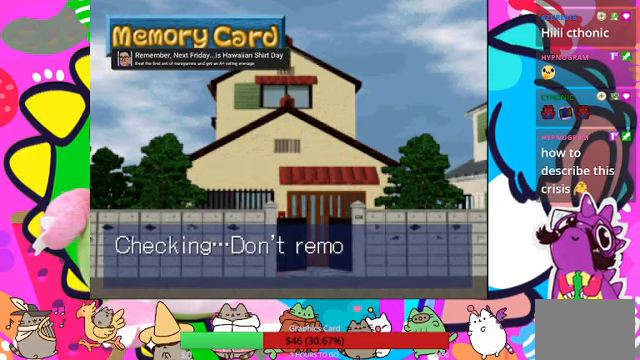
{"buttons": [], "left_stick": "center", "right_stick": "center", "events": []}
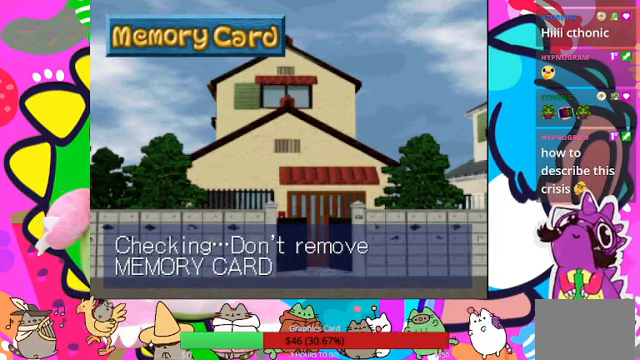
{"buttons": [], "left_stick": "center", "right_stick": "center", "events": []}
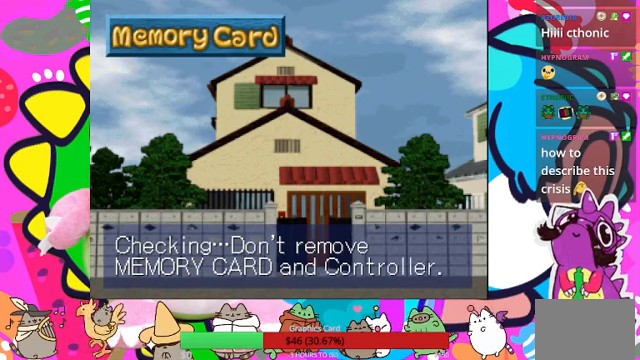
{"buttons": [], "left_stick": "center", "right_stick": "center", "events": []}
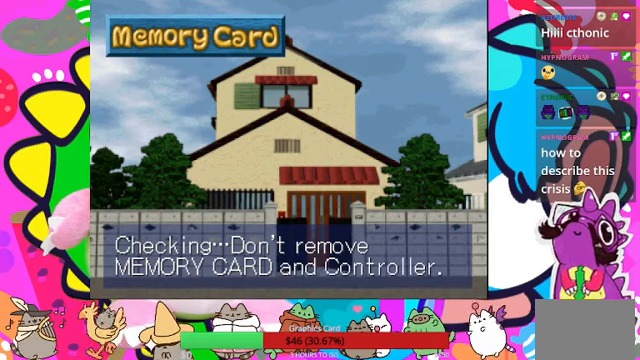
{"buttons": [], "left_stick": "center", "right_stick": "center", "events": []}
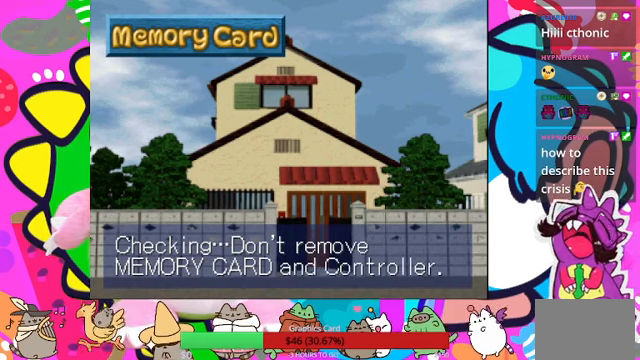
{"buttons": [], "left_stick": "center", "right_stick": "center", "events": []}
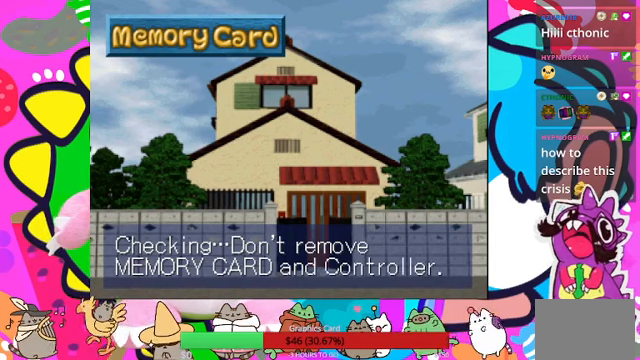
{"buttons": [], "left_stick": "center", "right_stick": "center", "events": []}
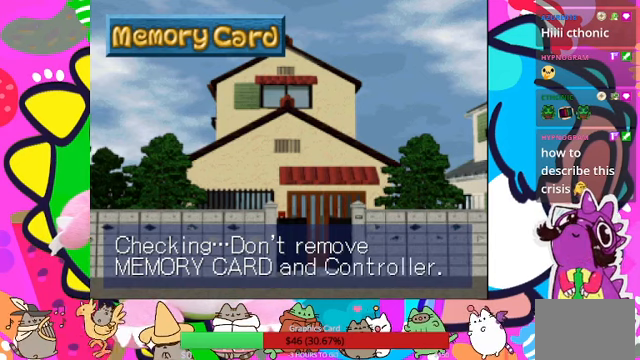
{"buttons": [], "left_stick": "center", "right_stick": "center", "events": []}
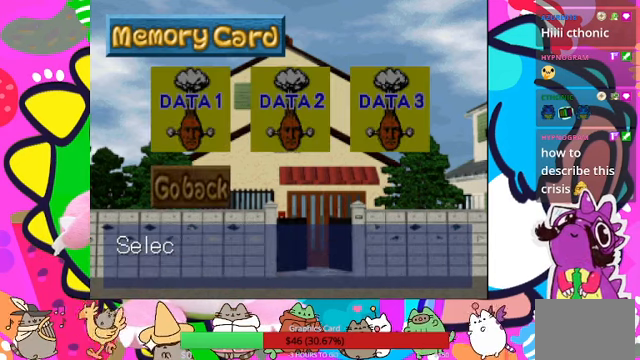
{"buttons": [], "left_stick": "center", "right_stick": "center", "events": []}
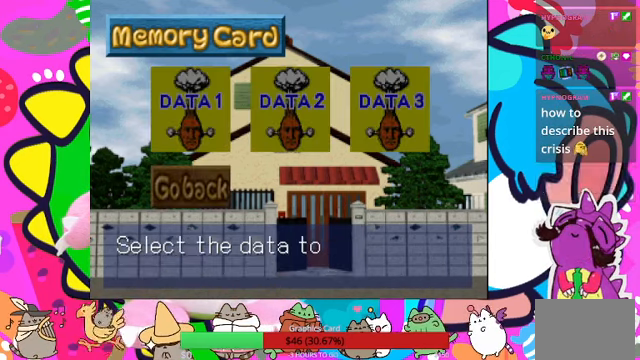
{"buttons": [], "left_stick": "center", "right_stick": "center", "events": []}
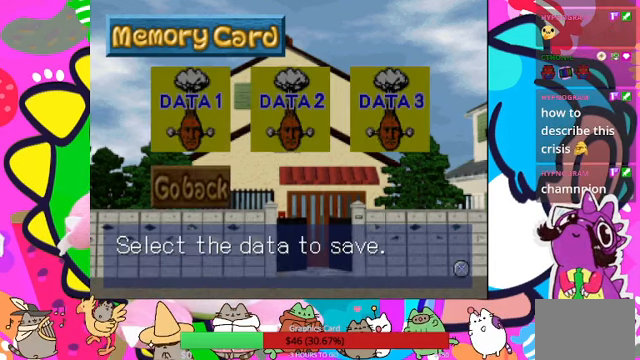
{"buttons": ["CROSS"], "left_stick": "center", "right_stick": "center", "events": [[366, "CROSS", "down"]]}
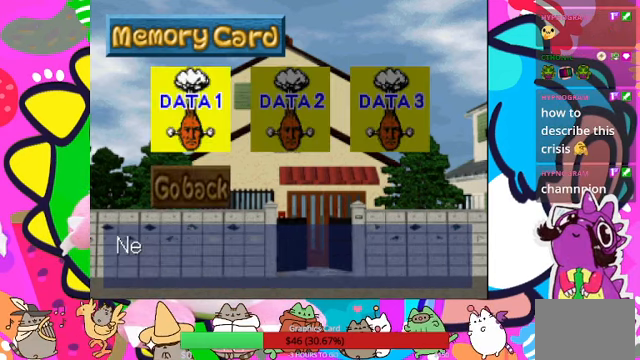
{"buttons": [], "left_stick": "center", "right_stick": "center", "events": [[33, "CROSS", "up"]]}
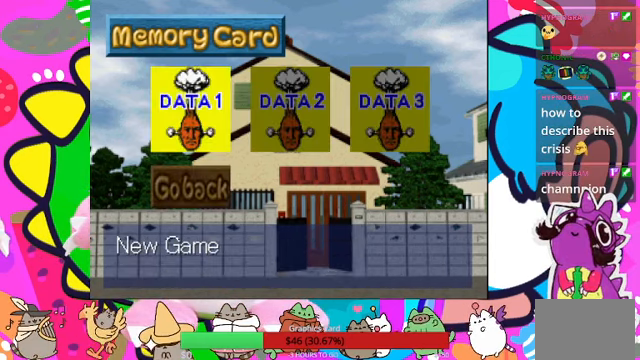
{"buttons": [], "left_stick": "center", "right_stick": "center", "events": []}
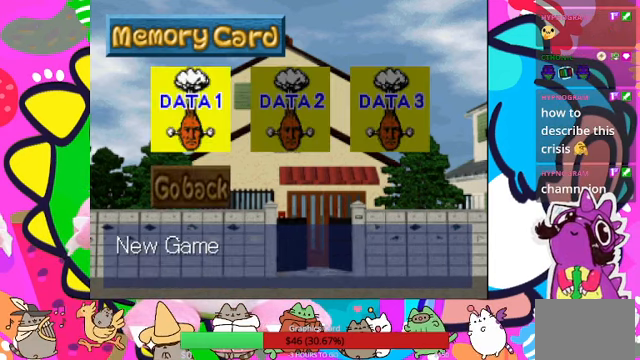
{"buttons": [], "left_stick": "center", "right_stick": "center", "events": [[33, "CROSS", "down"], [167, "CROSS", "up"]]}
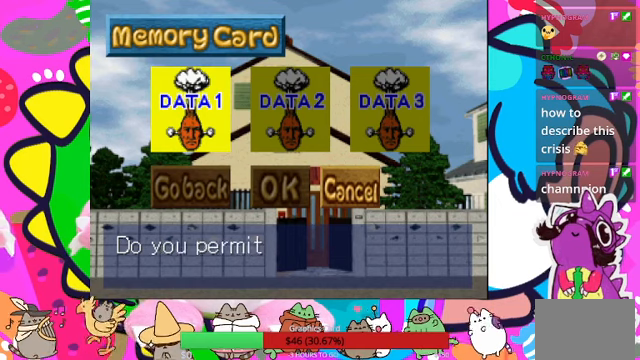
{"buttons": [], "left_stick": "center", "right_stick": "center", "events": [[267, "DPAD_LEFT", "down"], [367, "DPAD_LEFT", "up"]]}
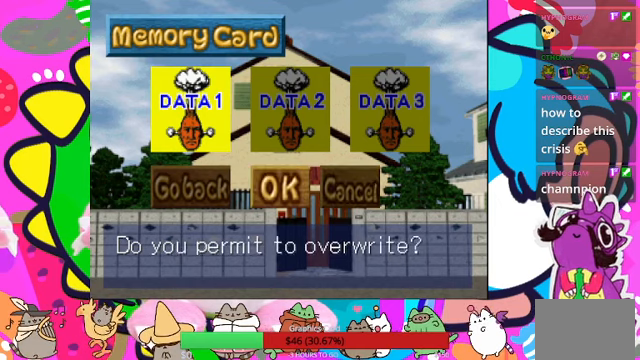
{"buttons": [], "left_stick": "center", "right_stick": "center", "events": [[234, "CROSS", "down"], [367, "CROSS", "up"]]}